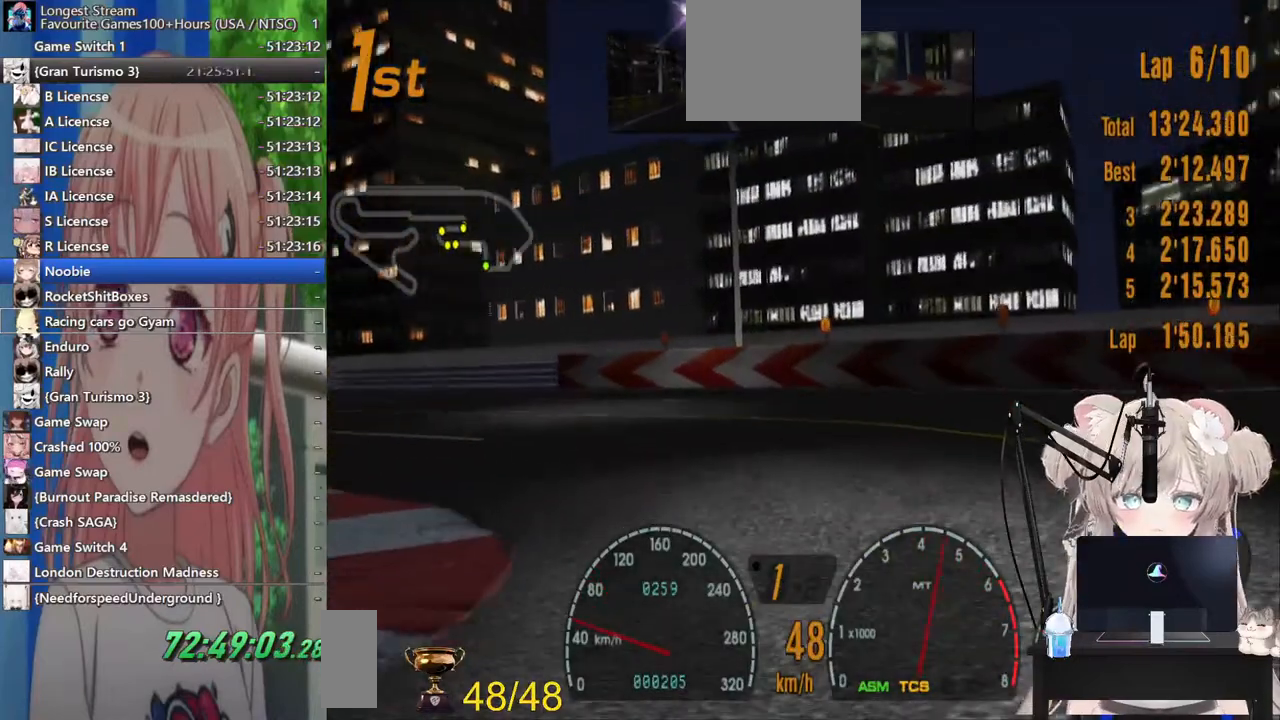
Gameplay with a controller (PlayStation layout); each line is a JSON object with the inputs held at the frame after it. "events" lists button and stick changes between this image and that frame as [ms after this image, input, new state], when the widget could be followed in between. Not read: L1 R1.
{"buttons": ["R2"], "left_stick": "left", "right_stick": "center", "events": []}
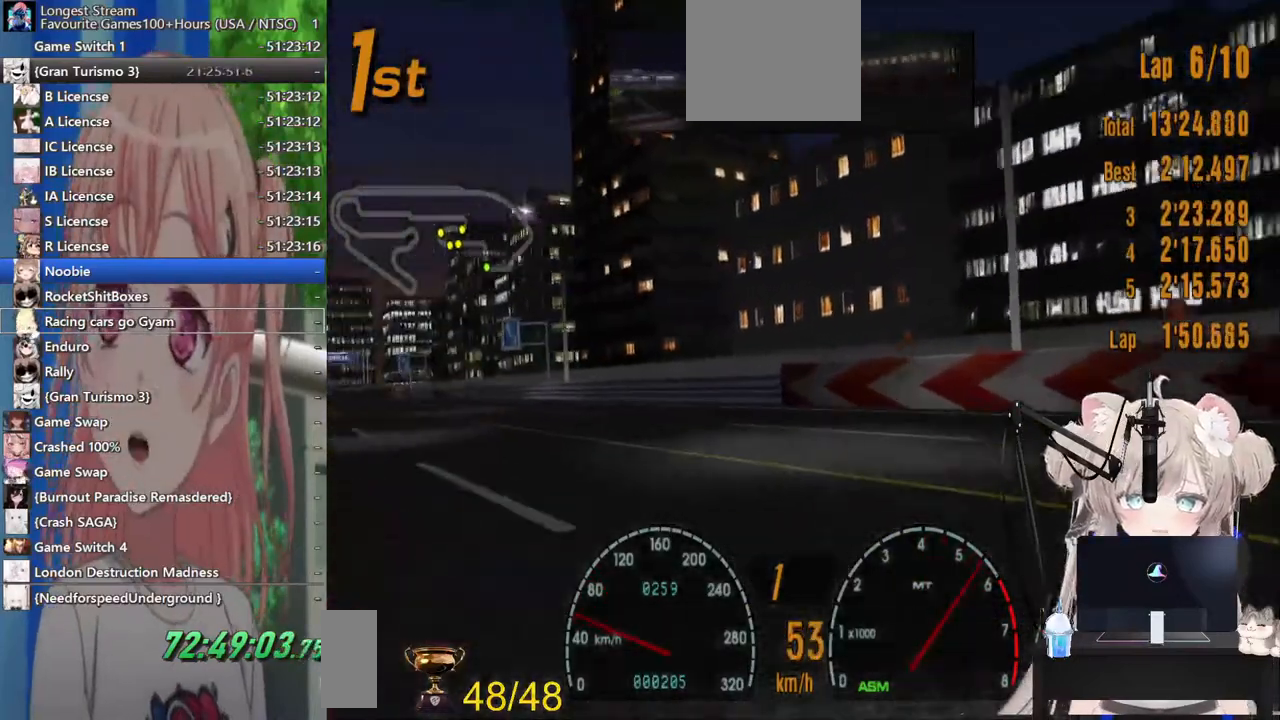
{"buttons": ["R2"], "left_stick": "left", "right_stick": "center", "events": []}
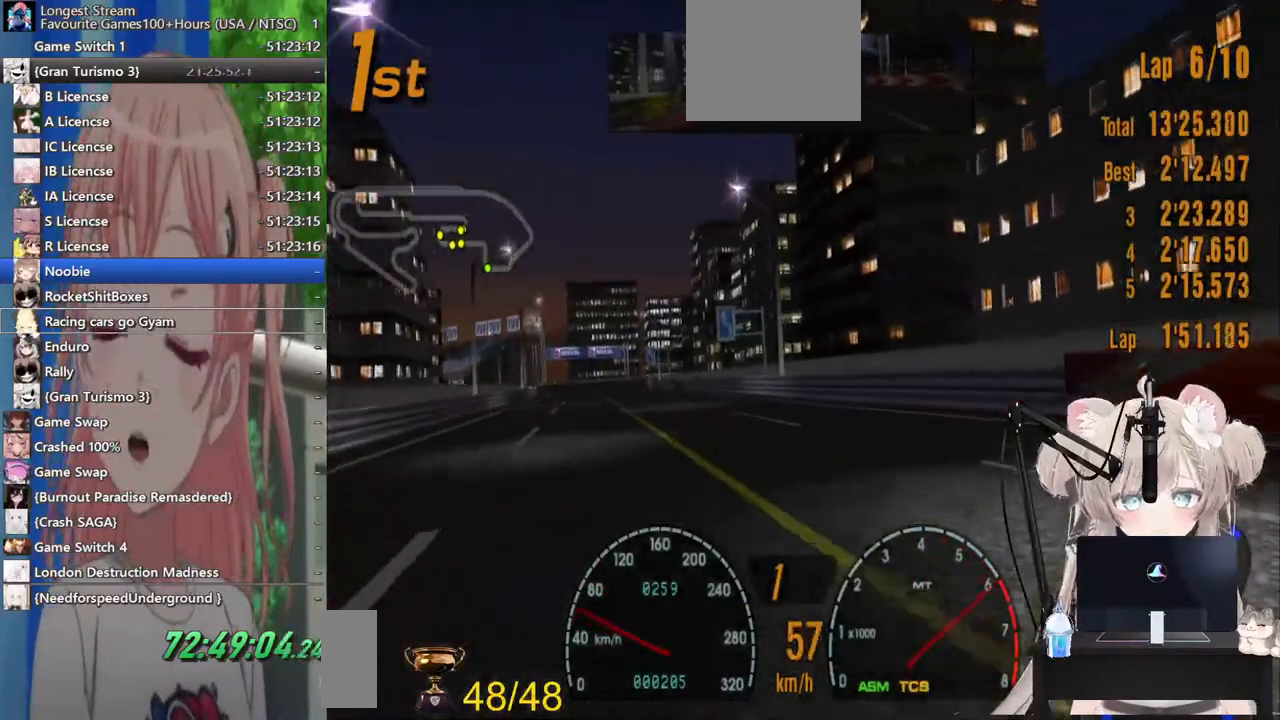
{"buttons": ["R2"], "left_stick": "left", "right_stick": "center", "events": [[100, "CROSS", "down"], [267, "CROSS", "up"]]}
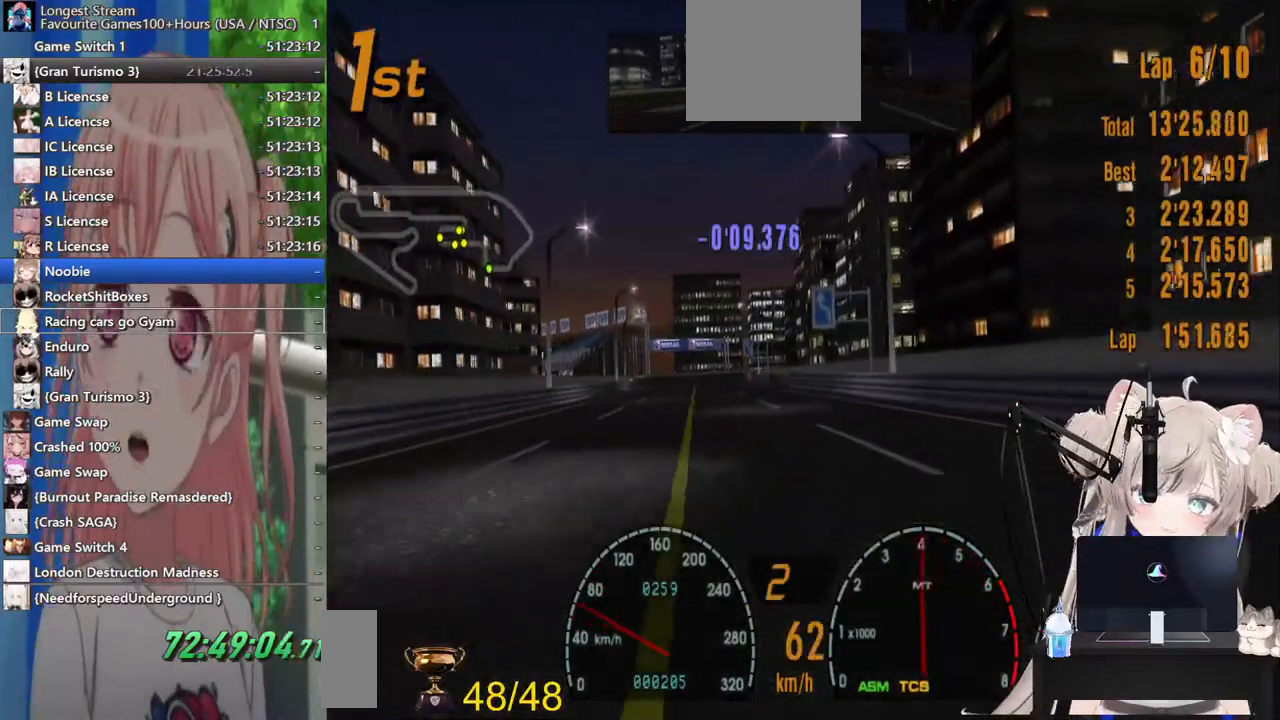
{"buttons": ["R2"], "left_stick": "center", "right_stick": "center", "events": [[483, "left_stick", "center"]]}
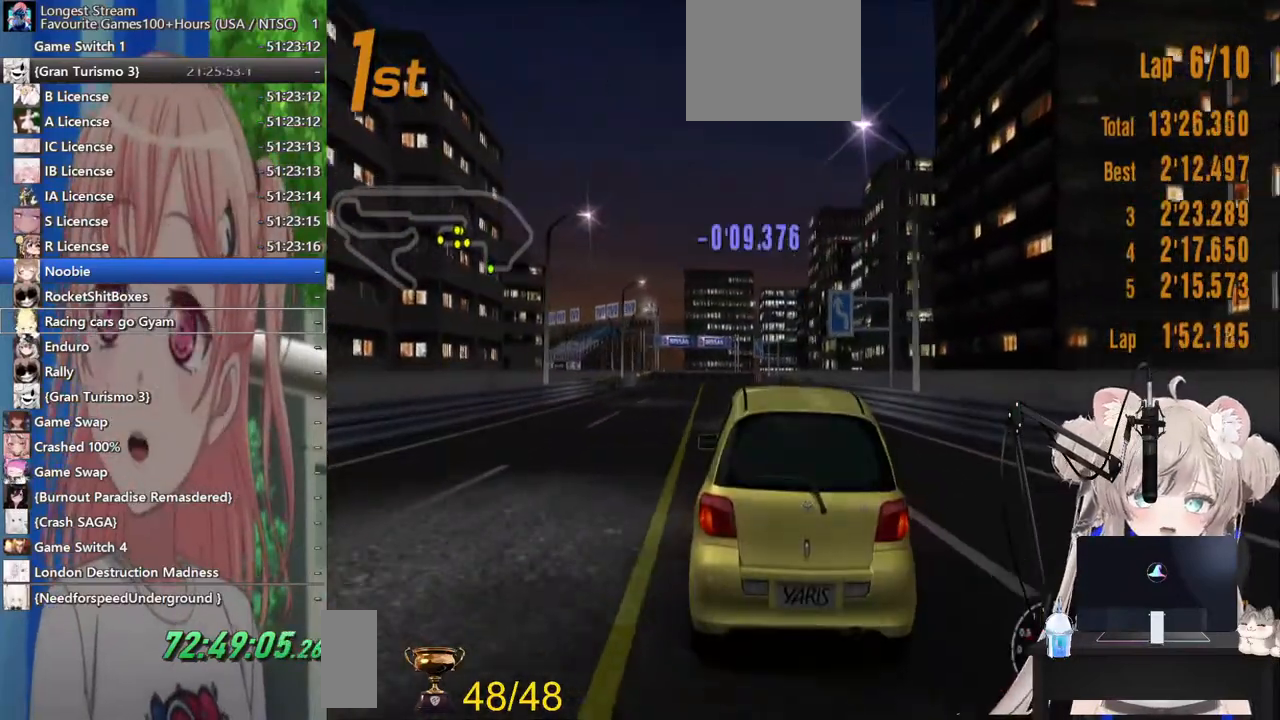
{"buttons": ["R2"], "left_stick": "center", "right_stick": "center", "events": []}
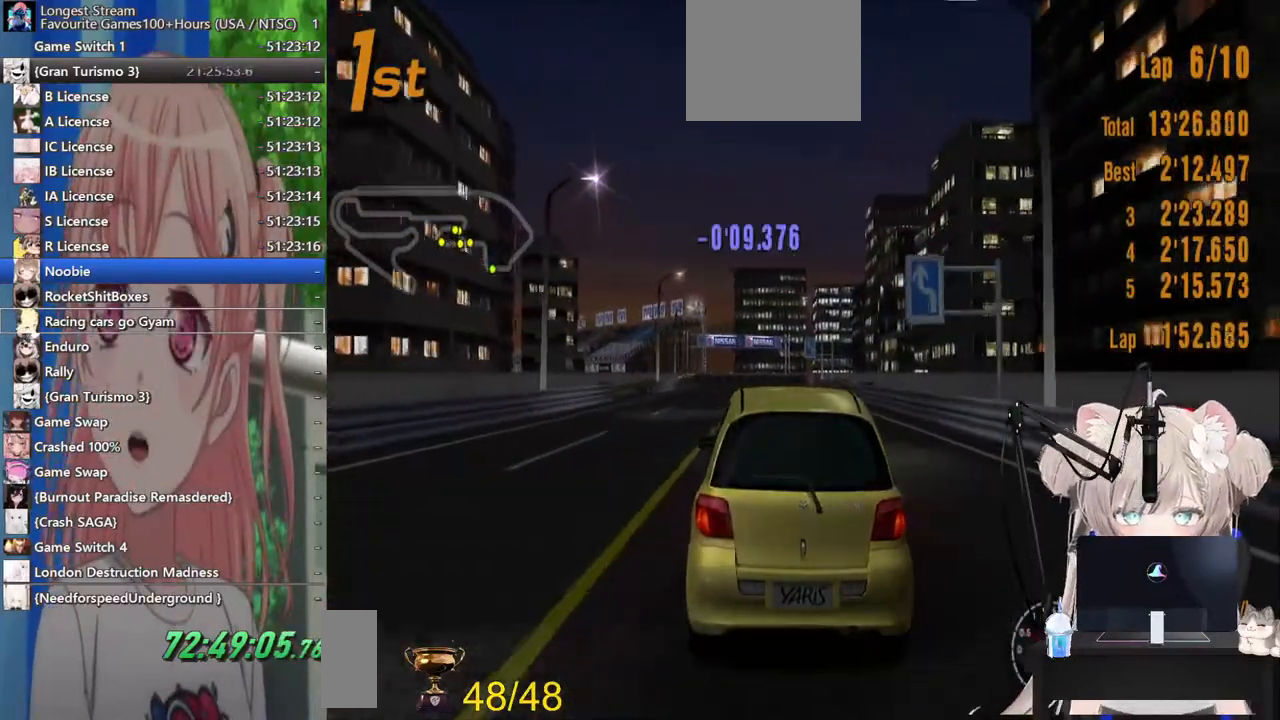
{"buttons": ["R2"], "left_stick": "center", "right_stick": "center", "events": []}
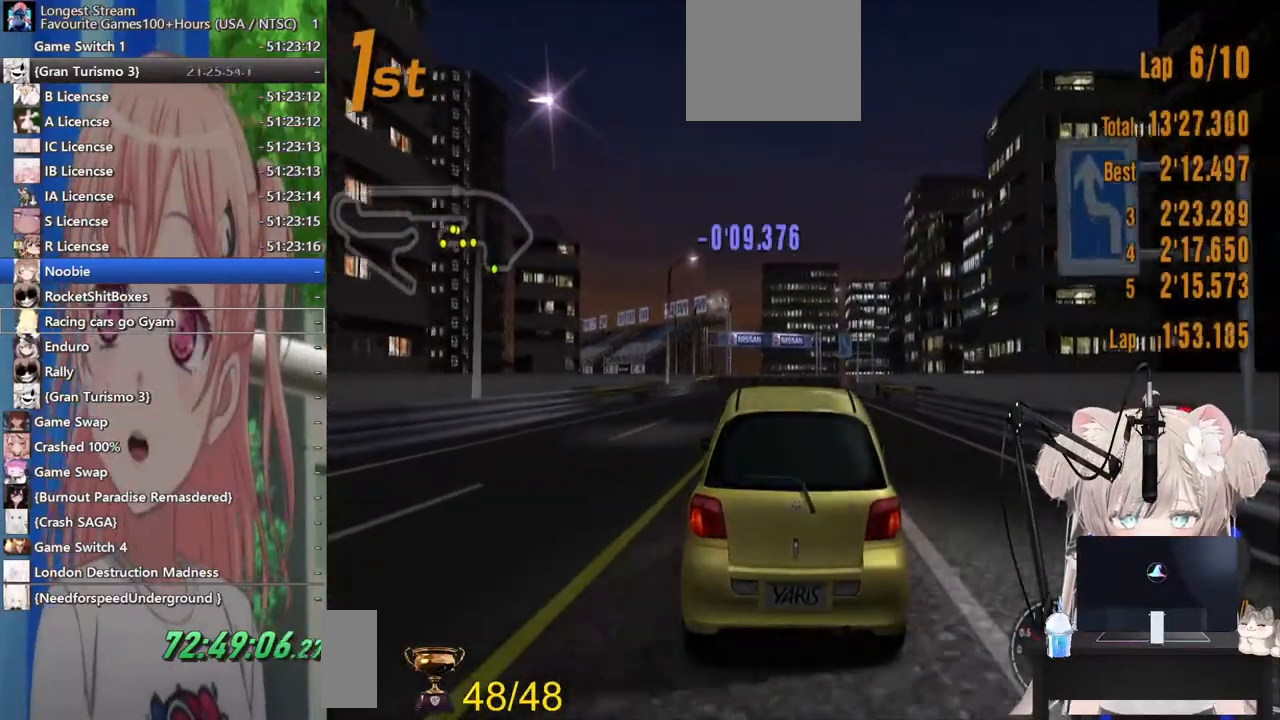
{"buttons": ["R2"], "left_stick": "left", "right_stick": "center", "events": [[367, "left_stick", "left"]]}
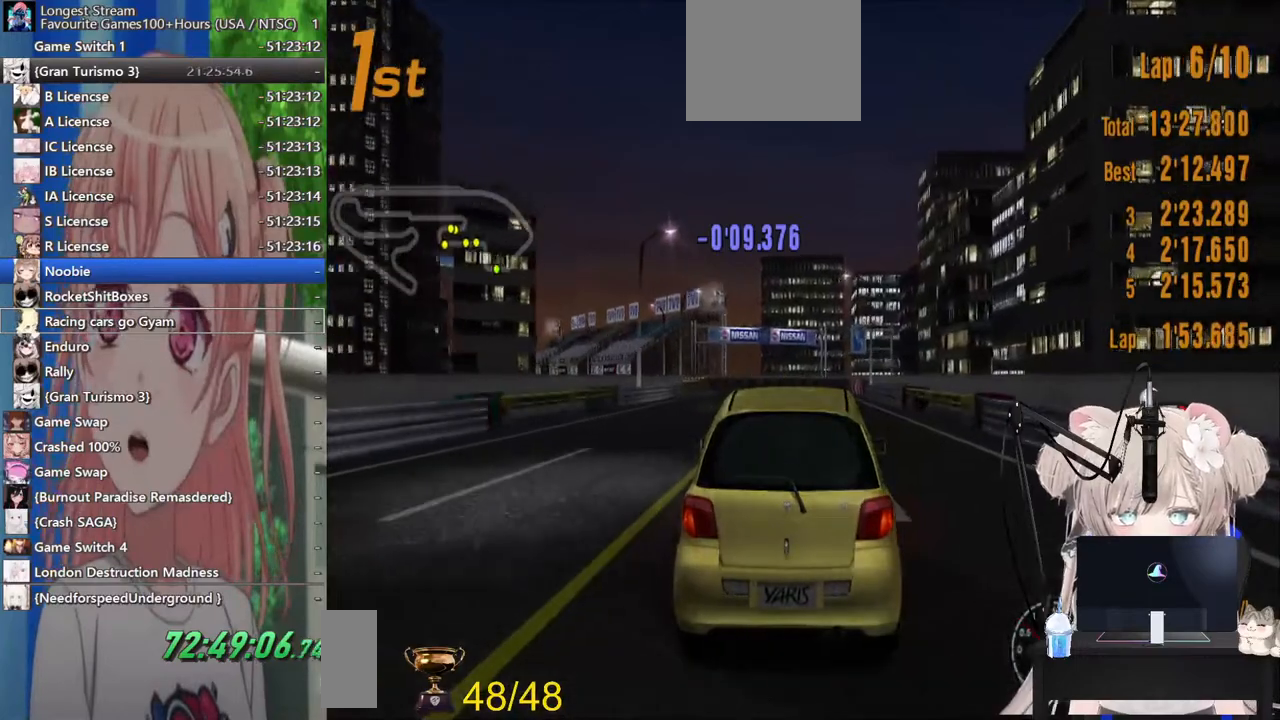
{"buttons": ["R2"], "left_stick": "center", "right_stick": "center", "events": [[67, "left_stick", "center"], [183, "left_stick", "right"], [300, "left_stick", "center"]]}